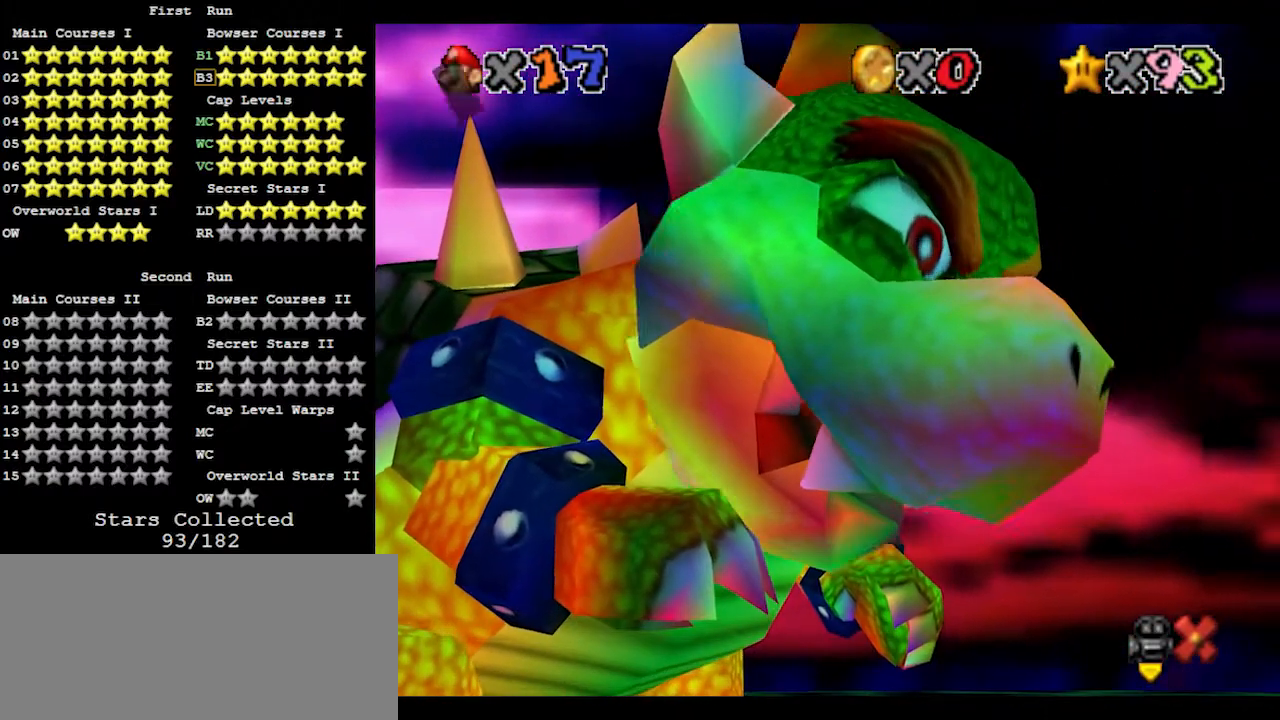
Gameplay with a controller (Nintendo layout); each line is a JSON object with the inputs held at the frame after it. "events" lists button and stick changes between this image and that frame as [ms after this image, input, new state], when the widget could be followed in between. Not read: L3 R3.
{"buttons": [], "left_stick": "center", "events": [[233, "A", "down"], [233, "B", "down"], [367, "B", "up"], [400, "A", "up"]]}
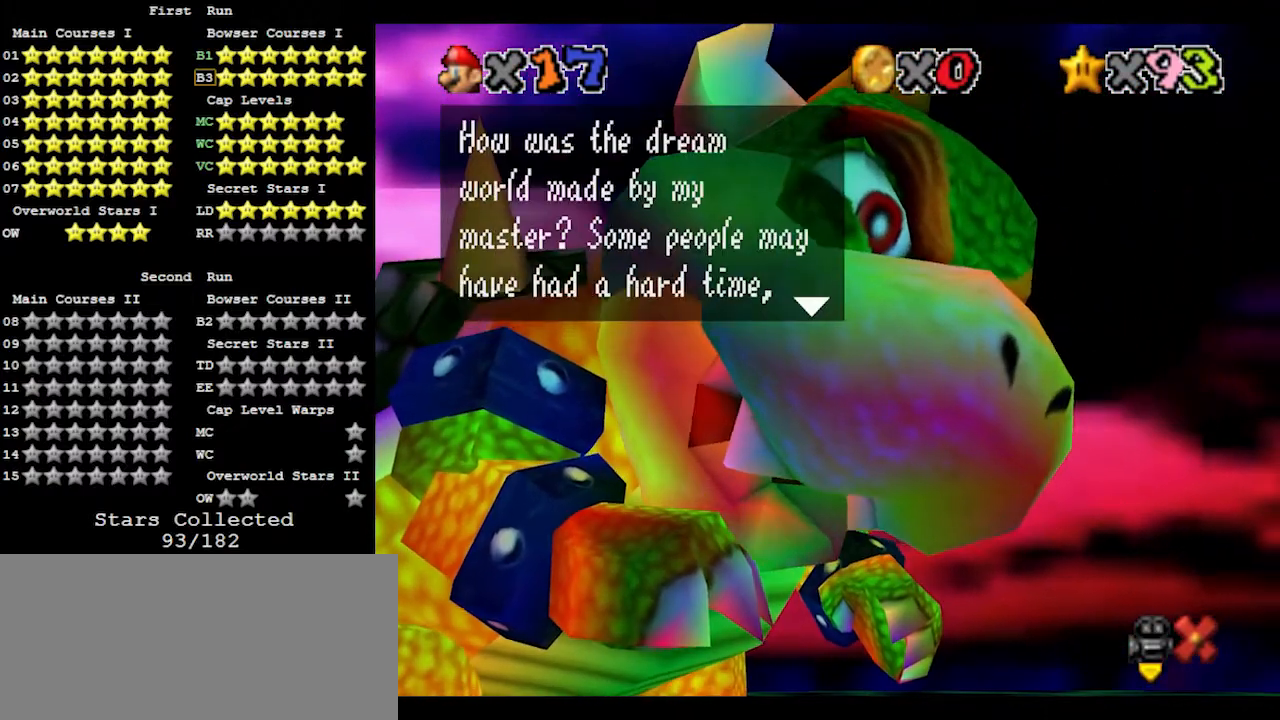
{"buttons": ["A", "B"], "left_stick": "center", "events": [[100, "A", "down"], [100, "B", "down"], [233, "A", "up"], [233, "B", "up"], [400, "A", "down"], [433, "B", "down"]]}
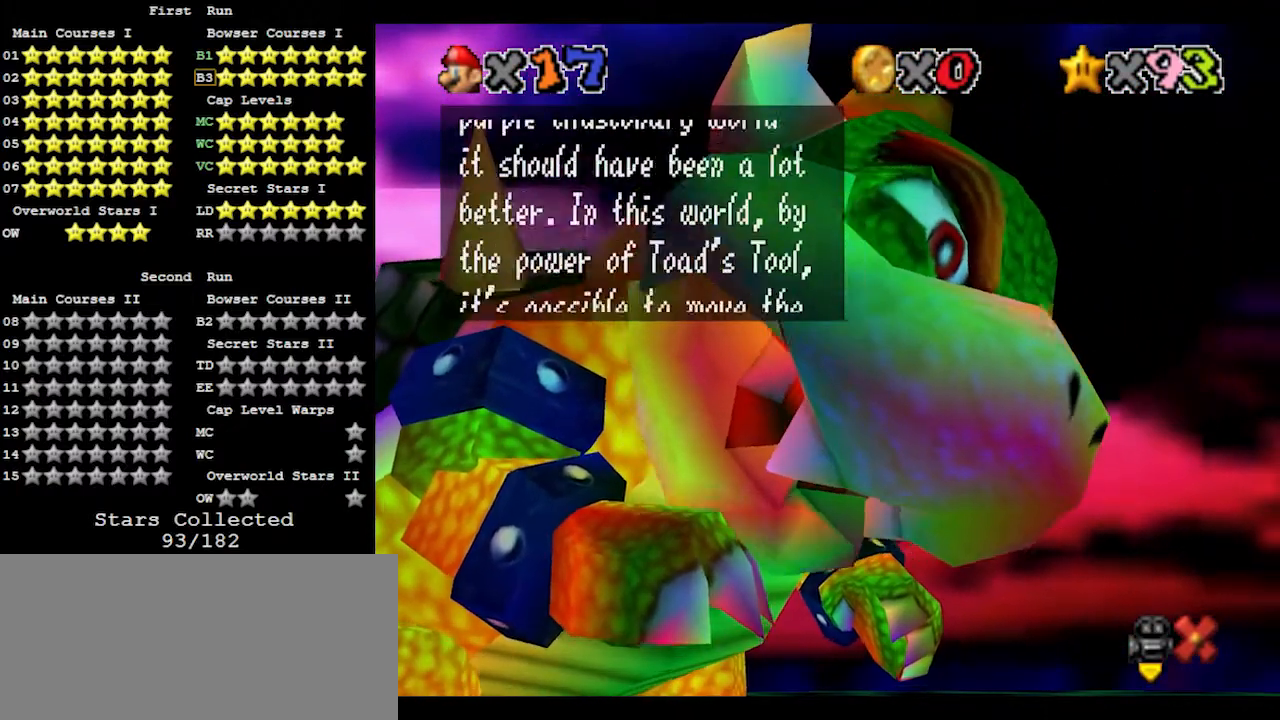
{"buttons": [], "left_stick": "center", "events": [[100, "A", "up"], [100, "B", "up"], [233, "A", "down"], [233, "B", "down"], [400, "A", "up"], [400, "B", "up"]]}
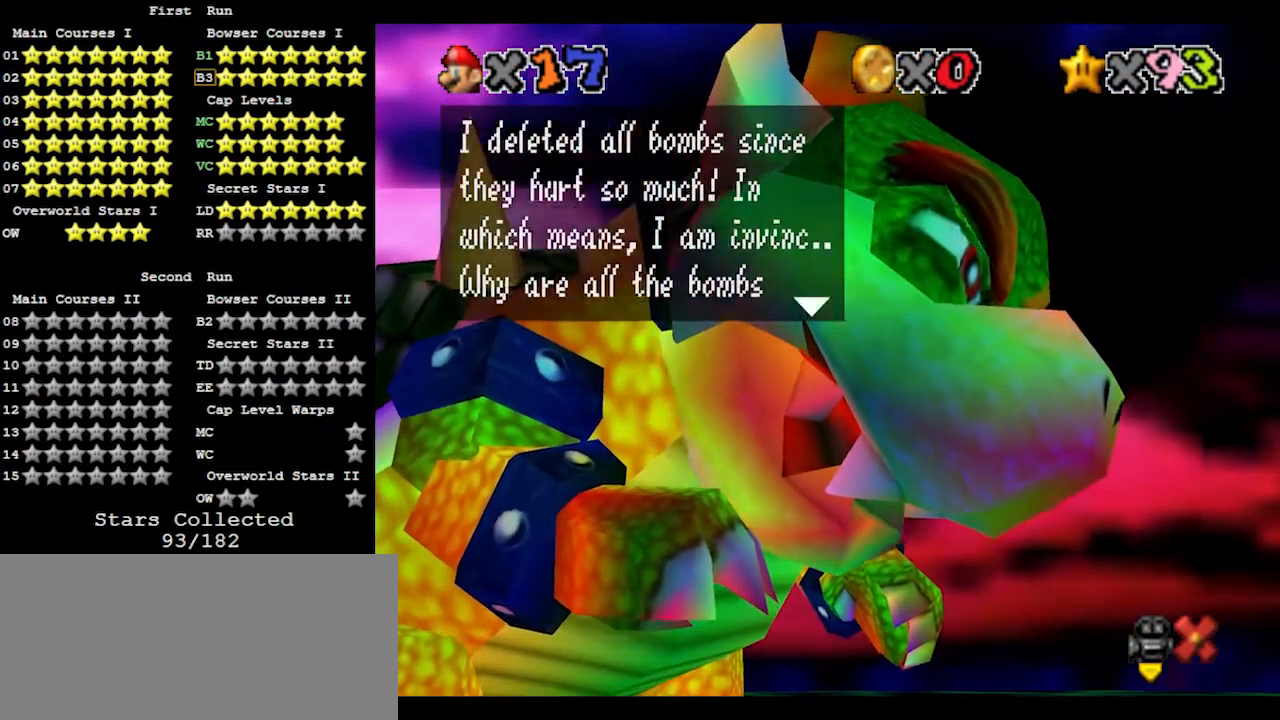
{"buttons": ["A", "B"], "left_stick": "center", "events": [[33, "A", "down"], [67, "B", "down"], [200, "B", "up"], [267, "A", "up"], [367, "A", "down"], [367, "B", "down"]]}
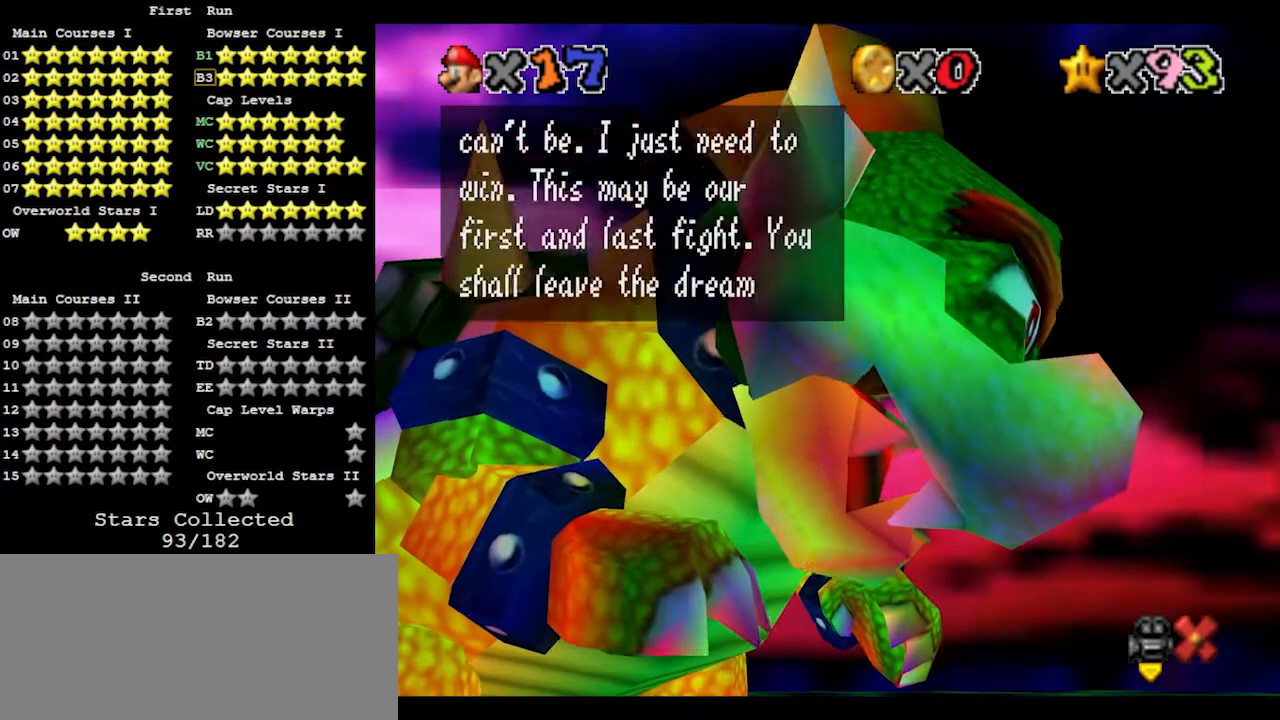
{"buttons": [], "left_stick": "center", "events": [[67, "A", "up"], [67, "B", "up"], [167, "A", "down"], [233, "B", "down"], [433, "A", "up"], [433, "B", "up"]]}
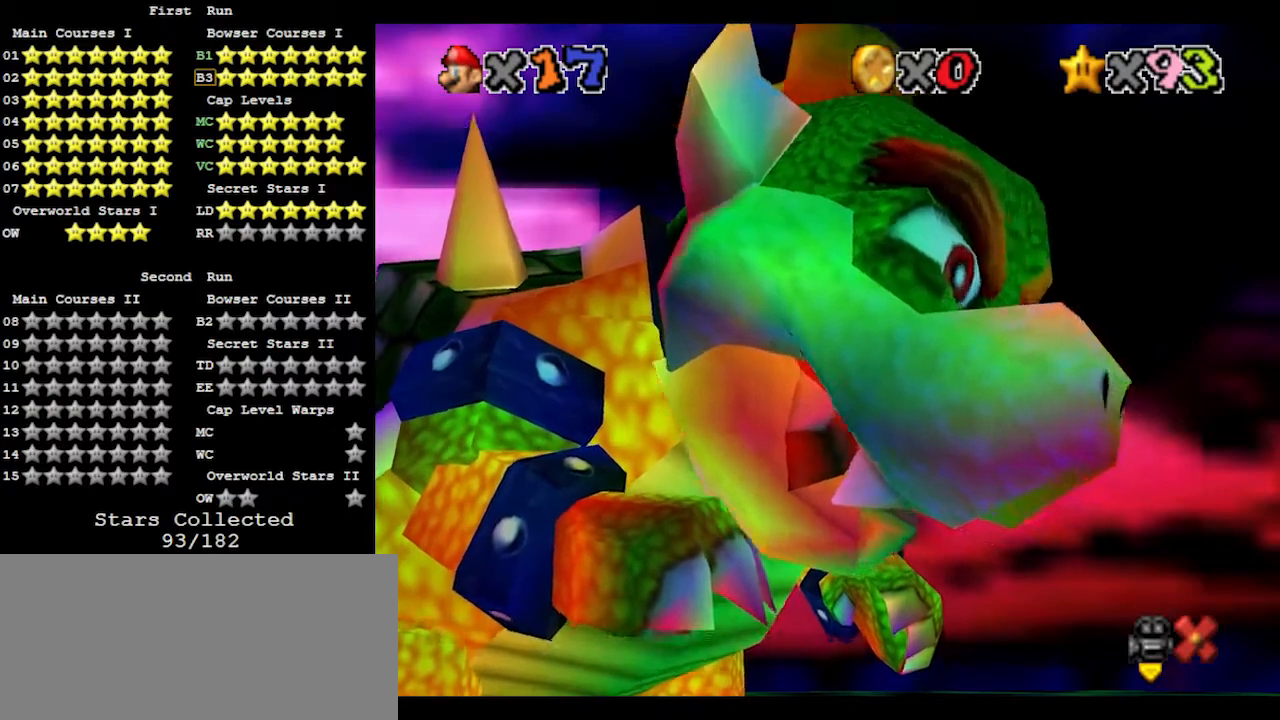
{"buttons": ["A"], "left_stick": "up-left", "events": [[200, "A", "down"], [200, "left_stick", "up-left"]]}
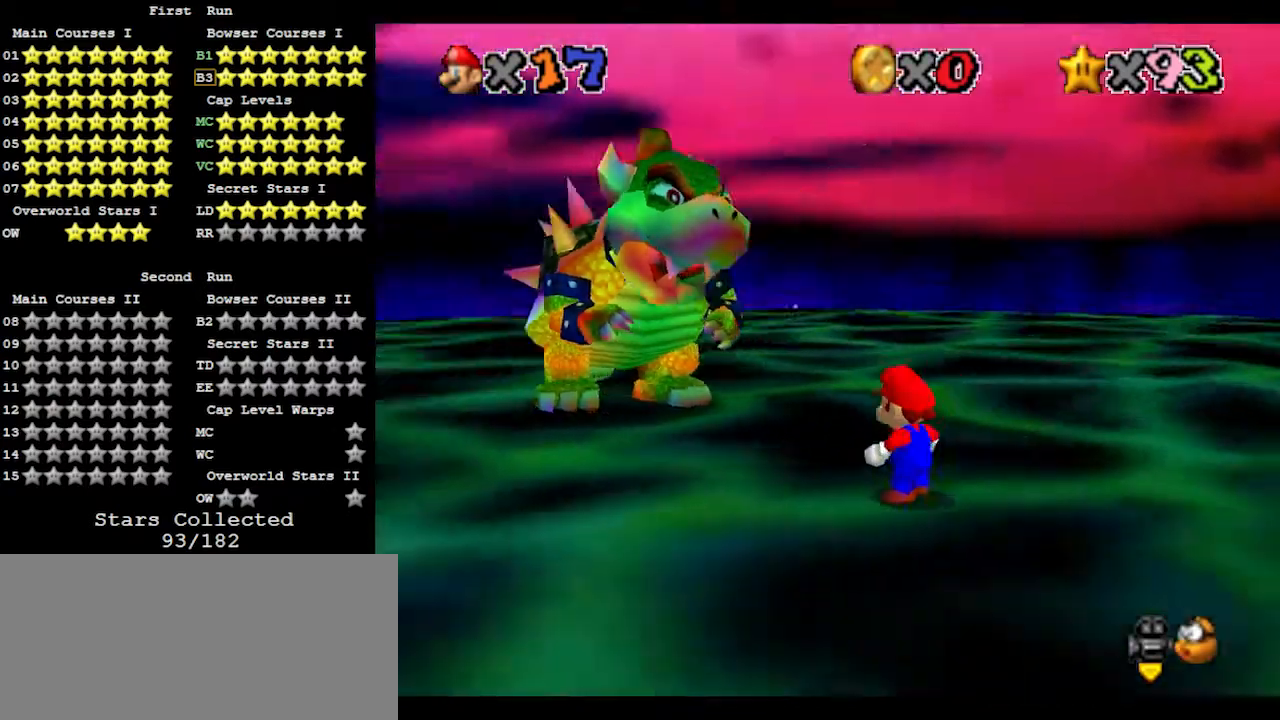
{"buttons": [], "left_stick": "center", "events": [[333, "B", "down"], [367, "left_stick", "up"], [400, "A", "up"], [400, "B", "up"], [467, "left_stick", "center"]]}
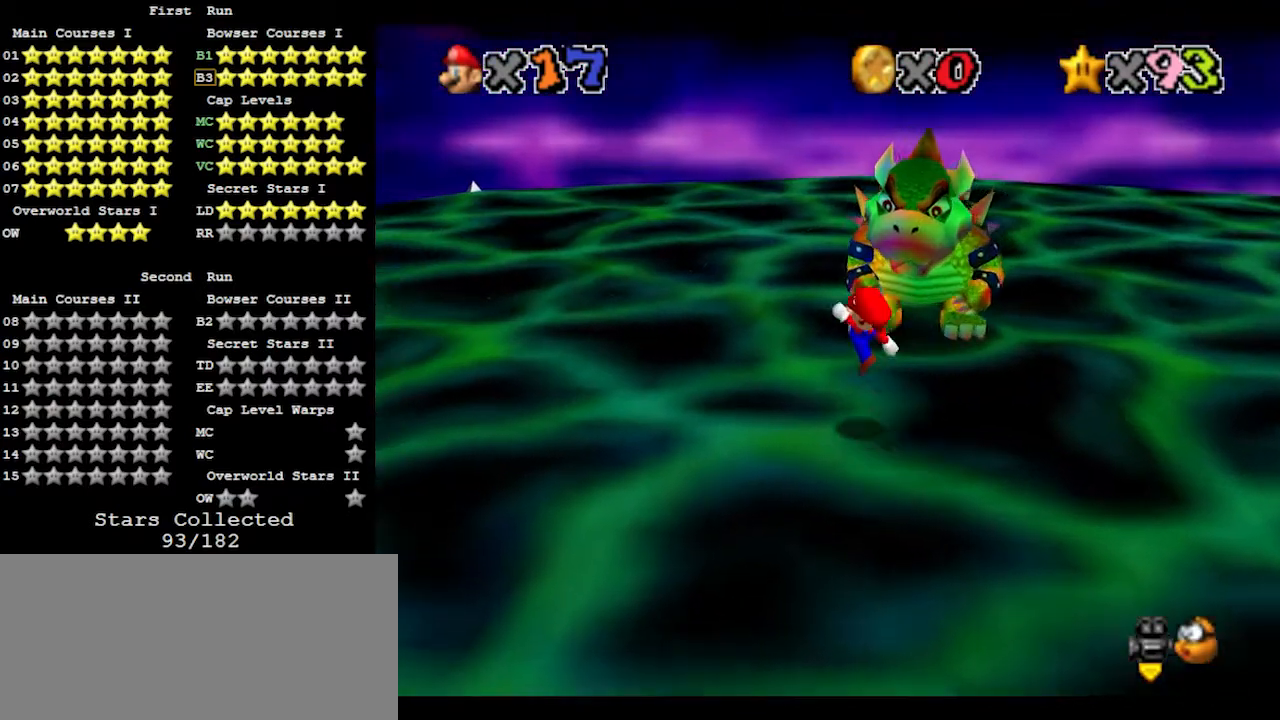
{"buttons": [], "left_stick": "up-left", "events": [[100, "left_stick", "up"], [167, "left_stick", "up-left"], [300, "C_LEFT", "down"], [367, "C_LEFT", "up"], [433, "C_LEFT", "down"], [467, "C_LEFT", "up"]]}
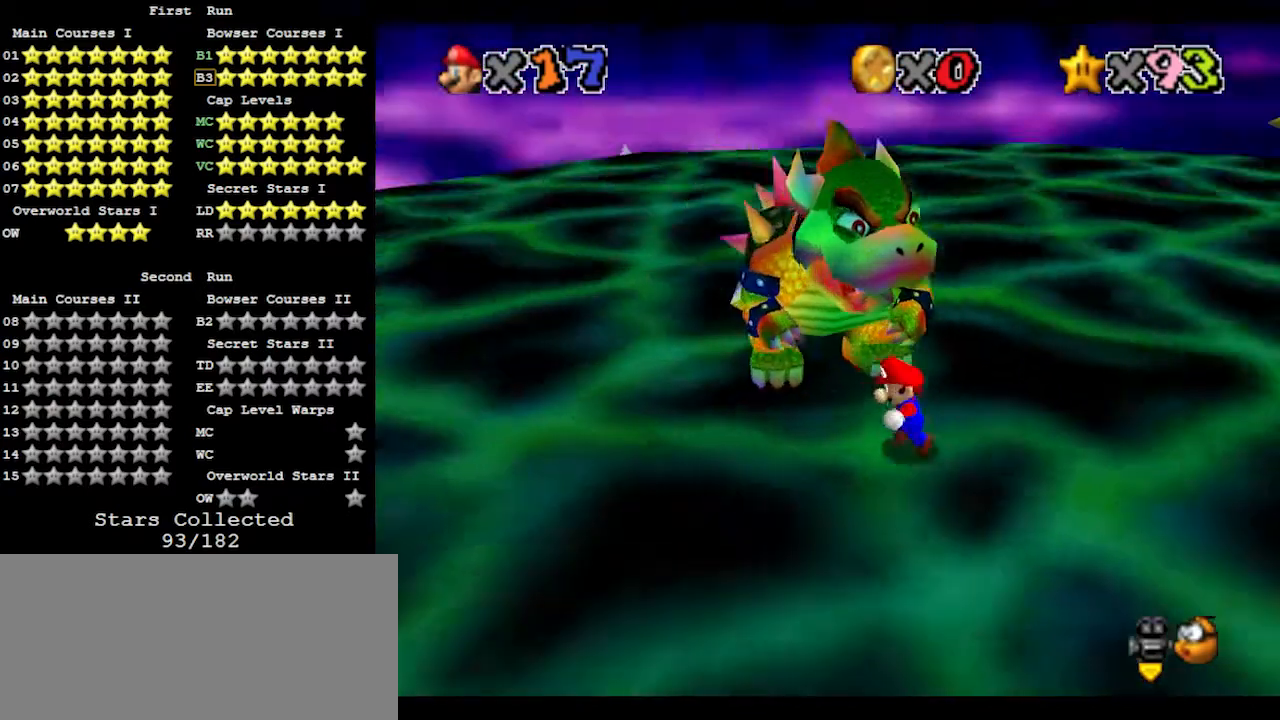
{"buttons": [], "left_stick": "up-left", "events": [[33, "left_stick", "left"], [433, "left_stick", "up-left"]]}
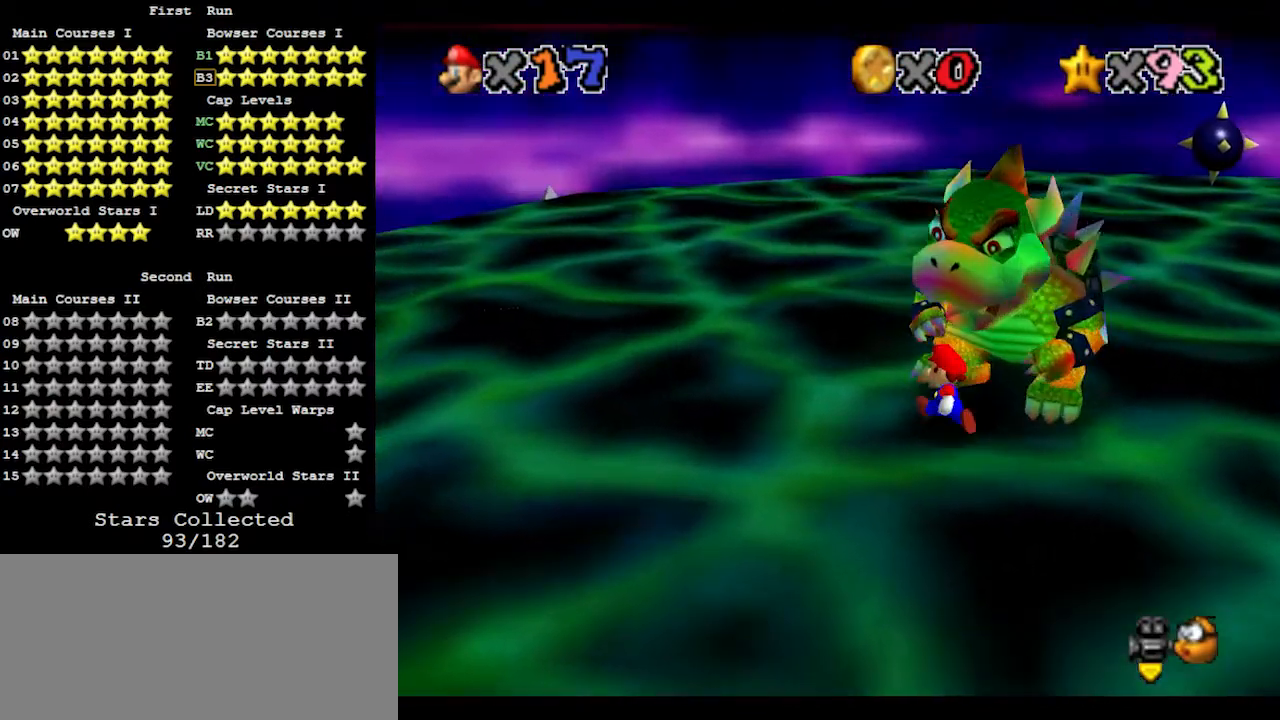
{"buttons": [], "left_stick": "up-right", "events": [[167, "left_stick", "up"], [367, "left_stick", "up-right"]]}
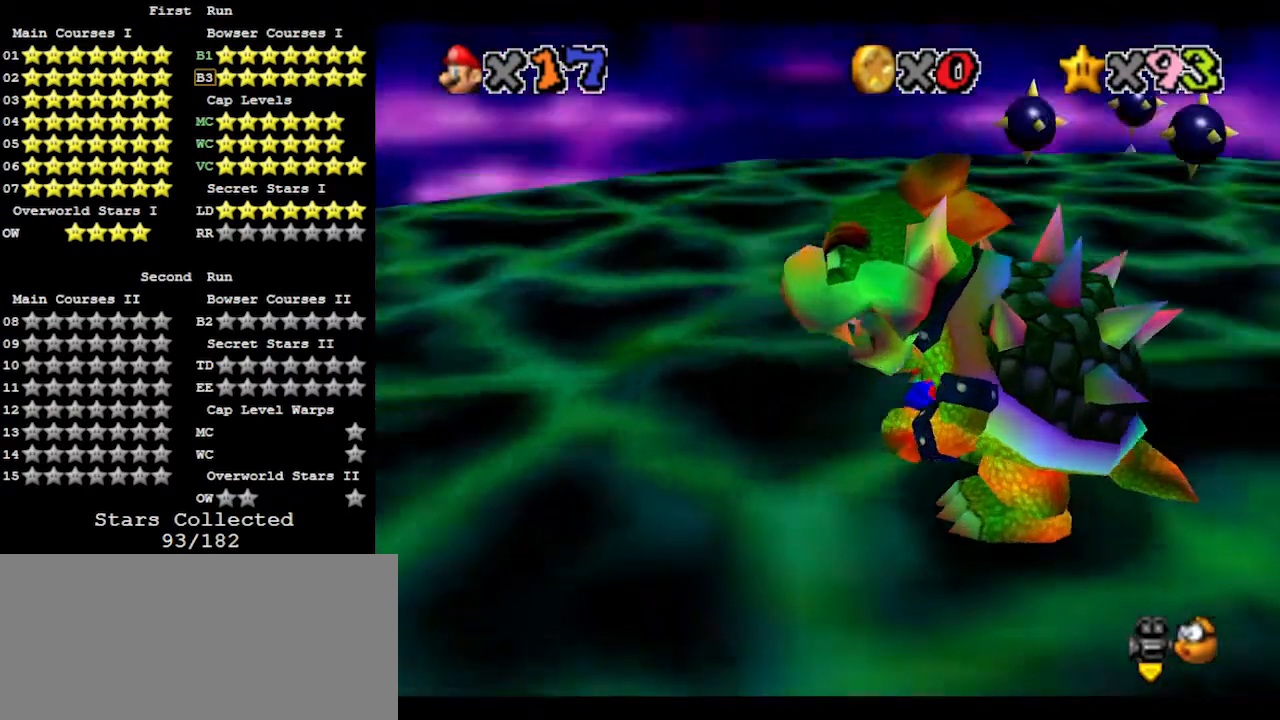
{"buttons": [], "left_stick": "down-right", "events": [[33, "C_LEFT", "down"], [67, "C_LEFT", "up"], [67, "left_stick", "right"], [400, "left_stick", "down-right"]]}
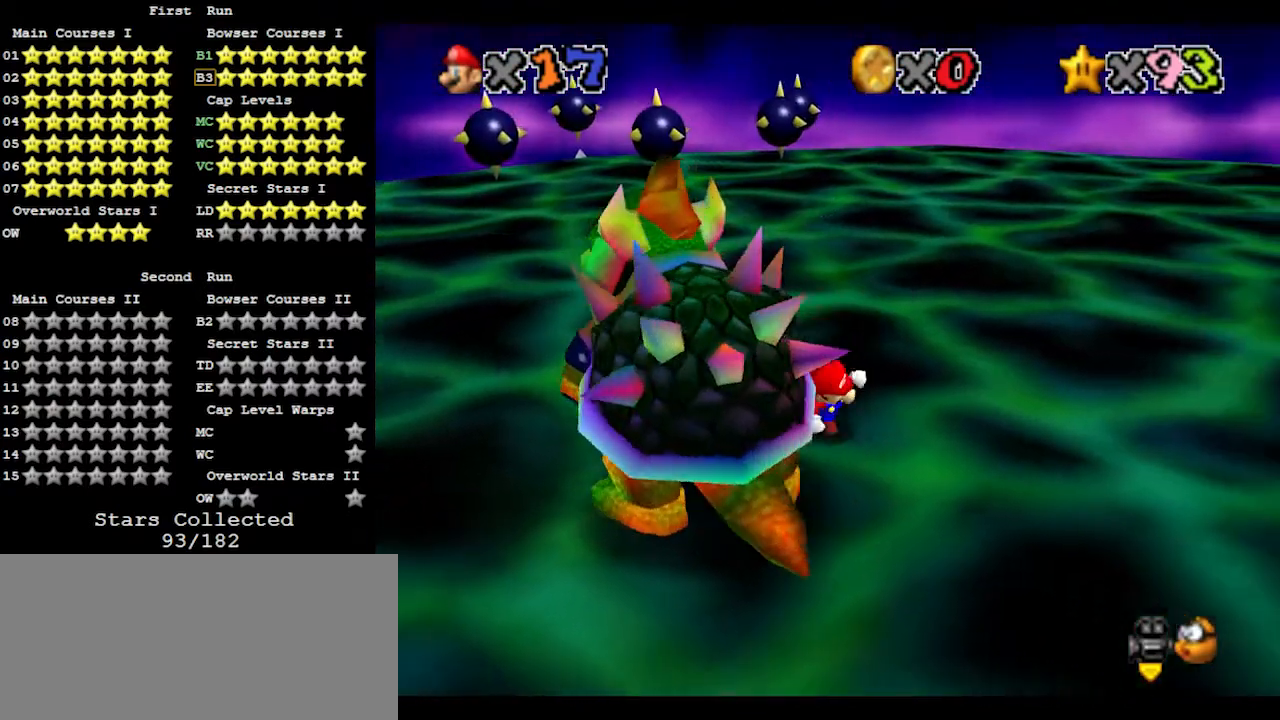
{"buttons": [], "left_stick": "left", "events": [[100, "left_stick", "down"], [267, "left_stick", "down-left"], [400, "left_stick", "left"]]}
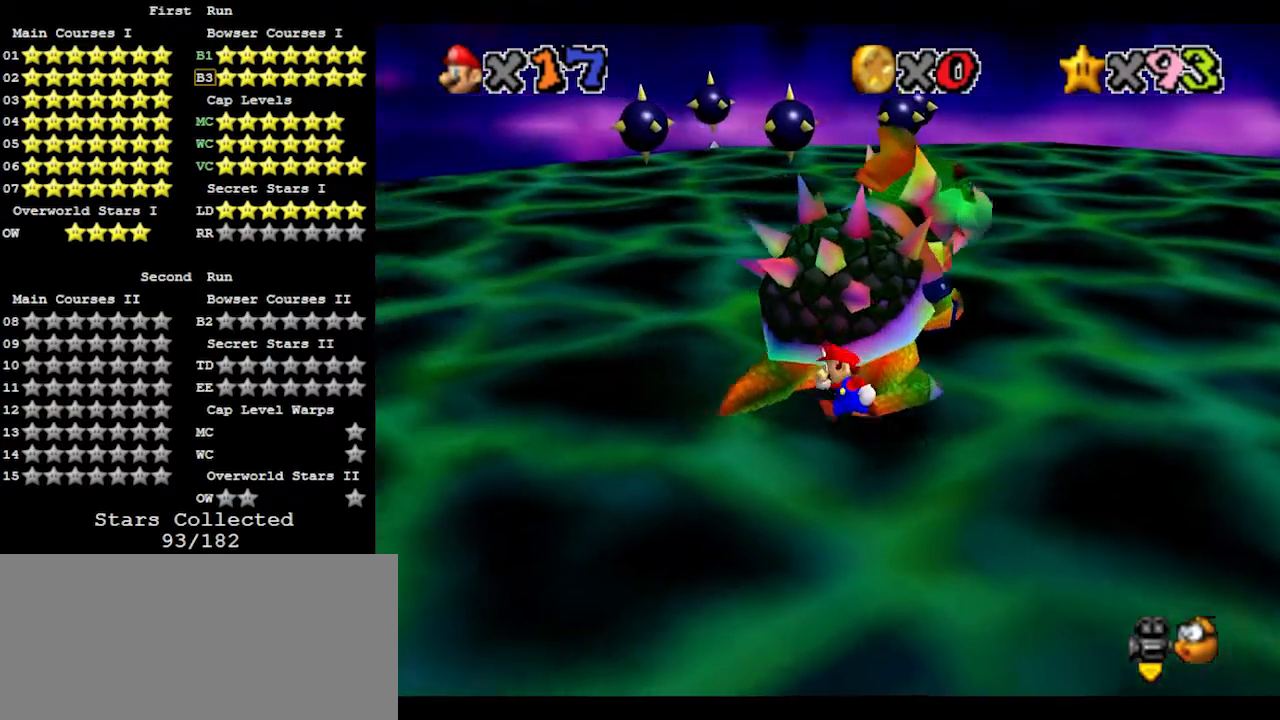
{"buttons": ["B"], "left_stick": "up-right", "events": [[100, "left_stick", "up-left"], [300, "left_stick", "up-right"], [433, "B", "down"]]}
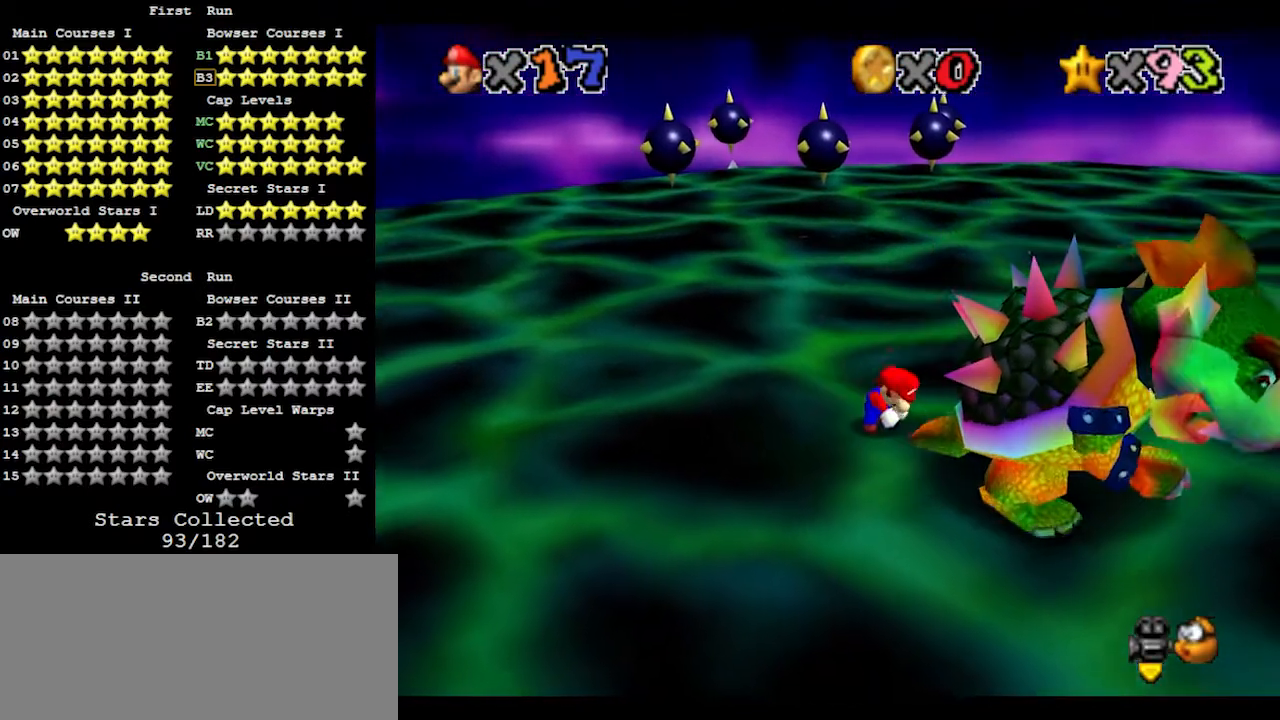
{"buttons": [], "left_stick": "up-left", "events": [[33, "B", "up"], [33, "left_stick", "left"], [133, "left_stick", "right"], [267, "left_stick", "down-left"], [367, "left_stick", "right"], [500, "left_stick", "up-left"]]}
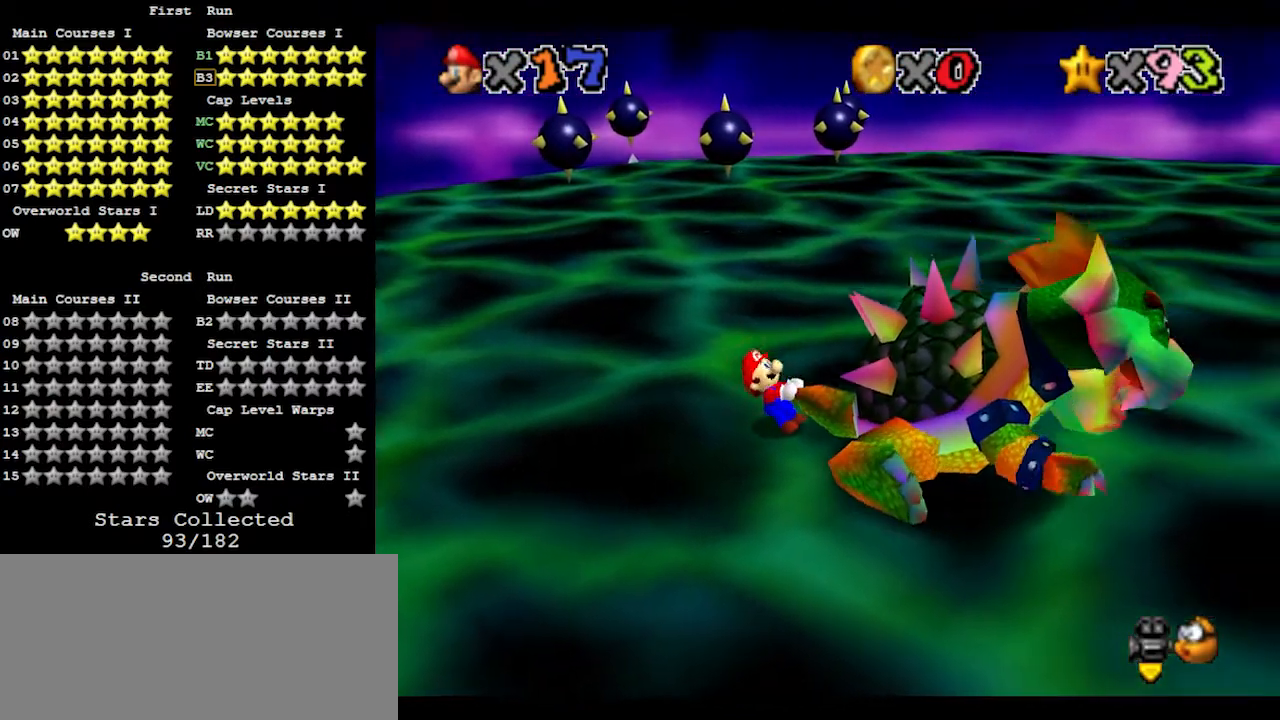
{"buttons": [], "left_stick": "down", "events": [[33, "left_stick", "down-left"], [100, "left_stick", "up-right"], [200, "left_stick", "left"], [267, "left_stick", "down"], [333, "left_stick", "right"], [433, "left_stick", "left"], [500, "left_stick", "down"]]}
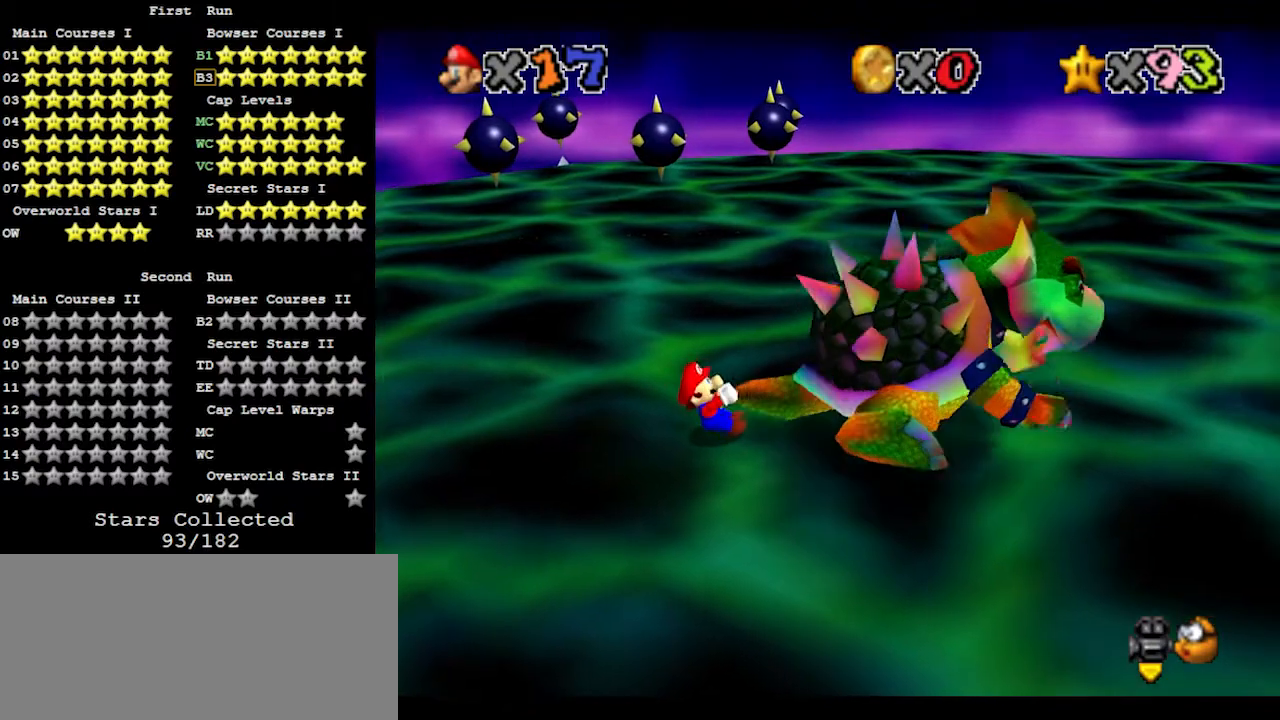
{"buttons": [], "left_stick": "right", "events": [[67, "left_stick", "right"], [133, "left_stick", "up"], [200, "left_stick", "left"], [267, "left_stick", "down-right"], [400, "left_stick", "down-left"], [467, "left_stick", "right"]]}
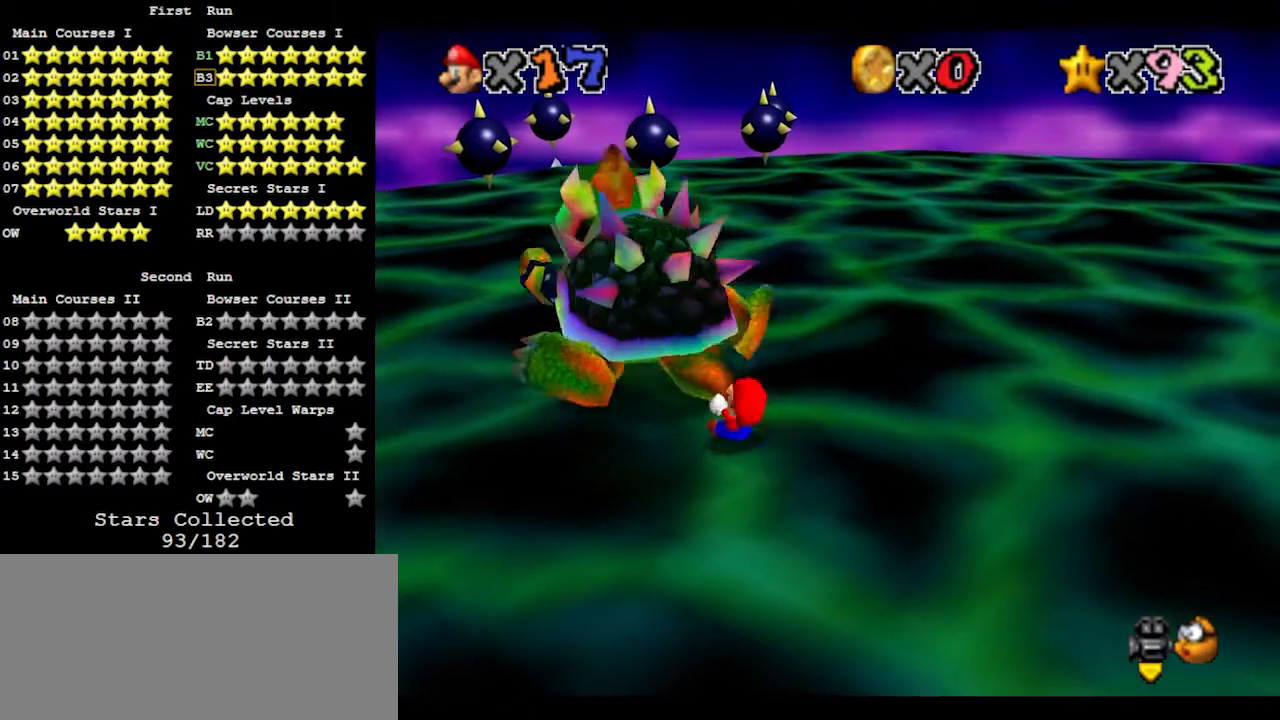
{"buttons": [], "left_stick": "right", "events": [[100, "left_stick", "left"], [233, "left_stick", "right"], [333, "left_stick", "left"], [467, "left_stick", "right"]]}
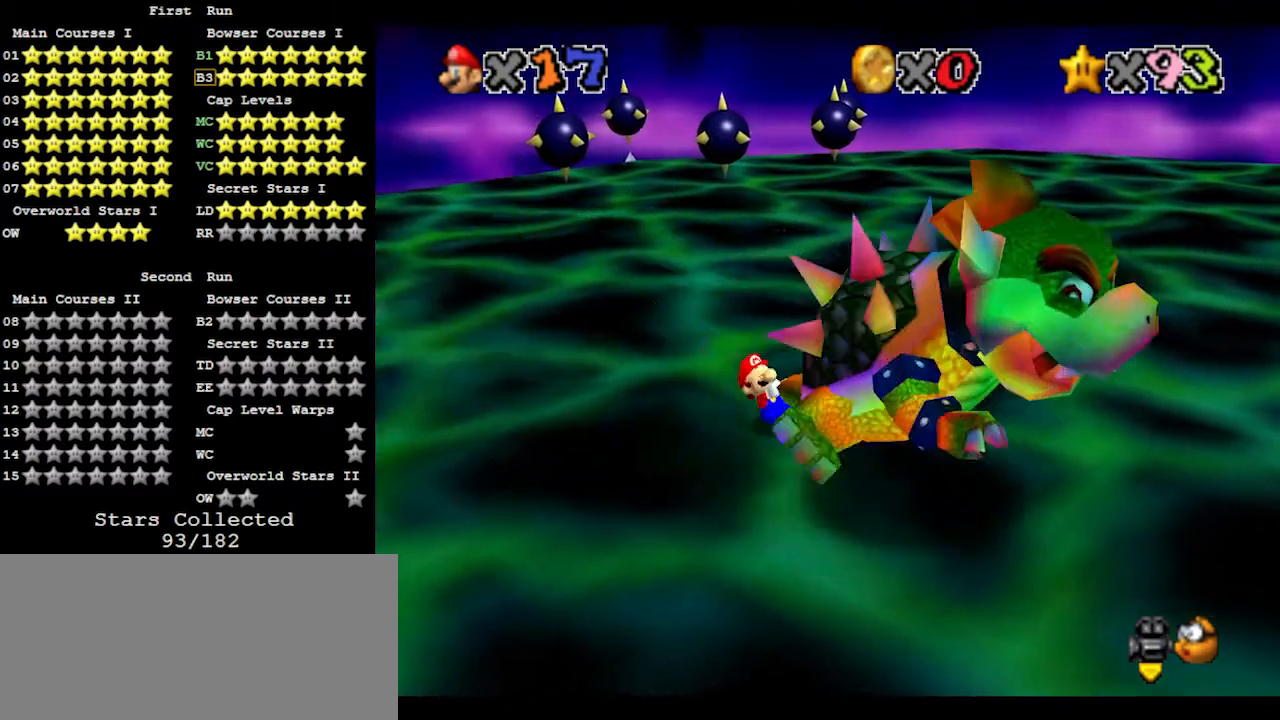
{"buttons": [], "left_stick": "up-right", "events": [[67, "left_stick", "left"], [167, "left_stick", "right"], [267, "left_stick", "up-left"], [333, "left_stick", "down-left"], [467, "left_stick", "up-right"]]}
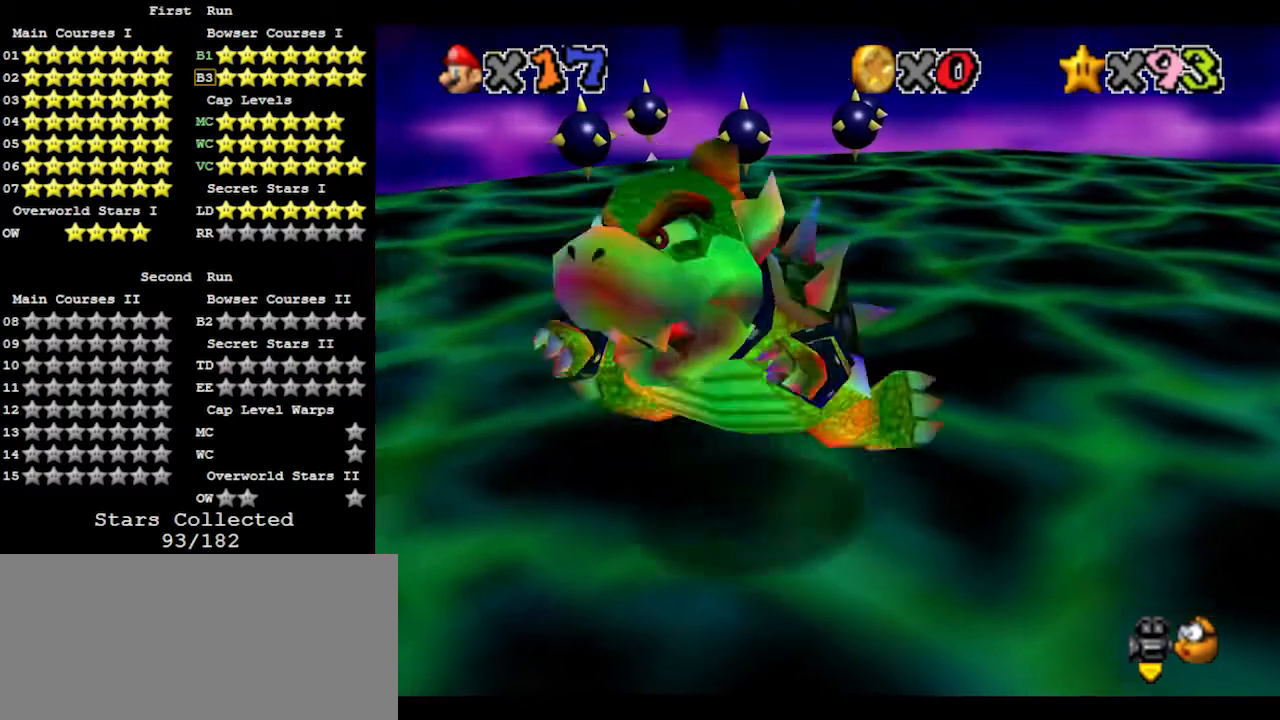
{"buttons": [], "left_stick": "center", "events": [[33, "left_stick", "left"], [100, "left_stick", "down-right"], [167, "left_stick", "up-right"], [233, "left_stick", "center"], [300, "B", "down"], [400, "B", "up"]]}
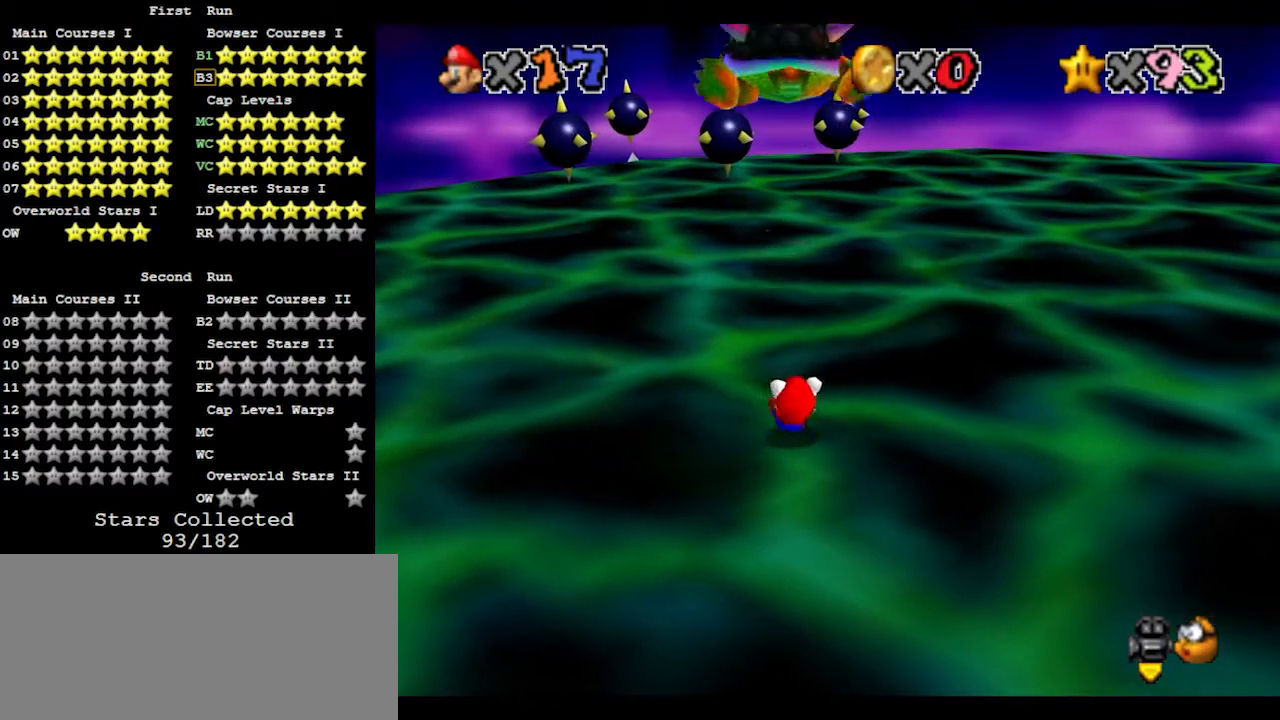
{"buttons": [], "left_stick": "down-right", "events": [[367, "left_stick", "down"], [467, "left_stick", "down-right"]]}
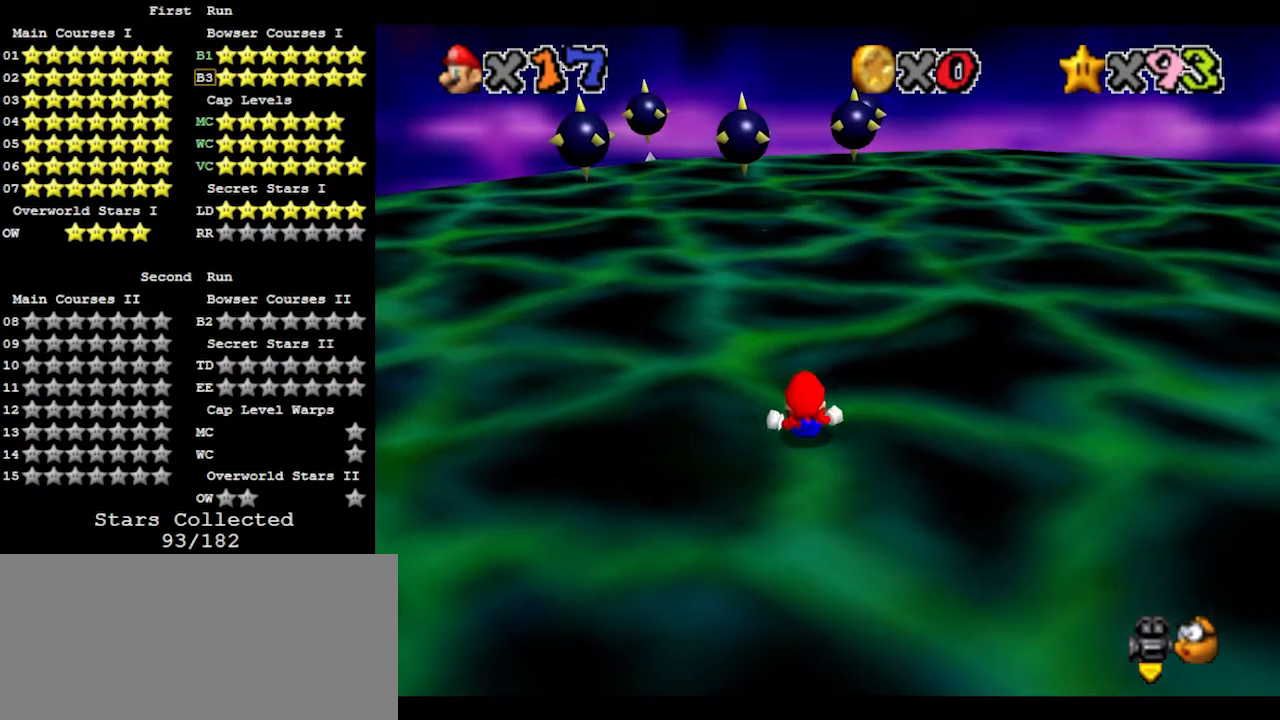
{"buttons": [], "left_stick": "down-right", "events": []}
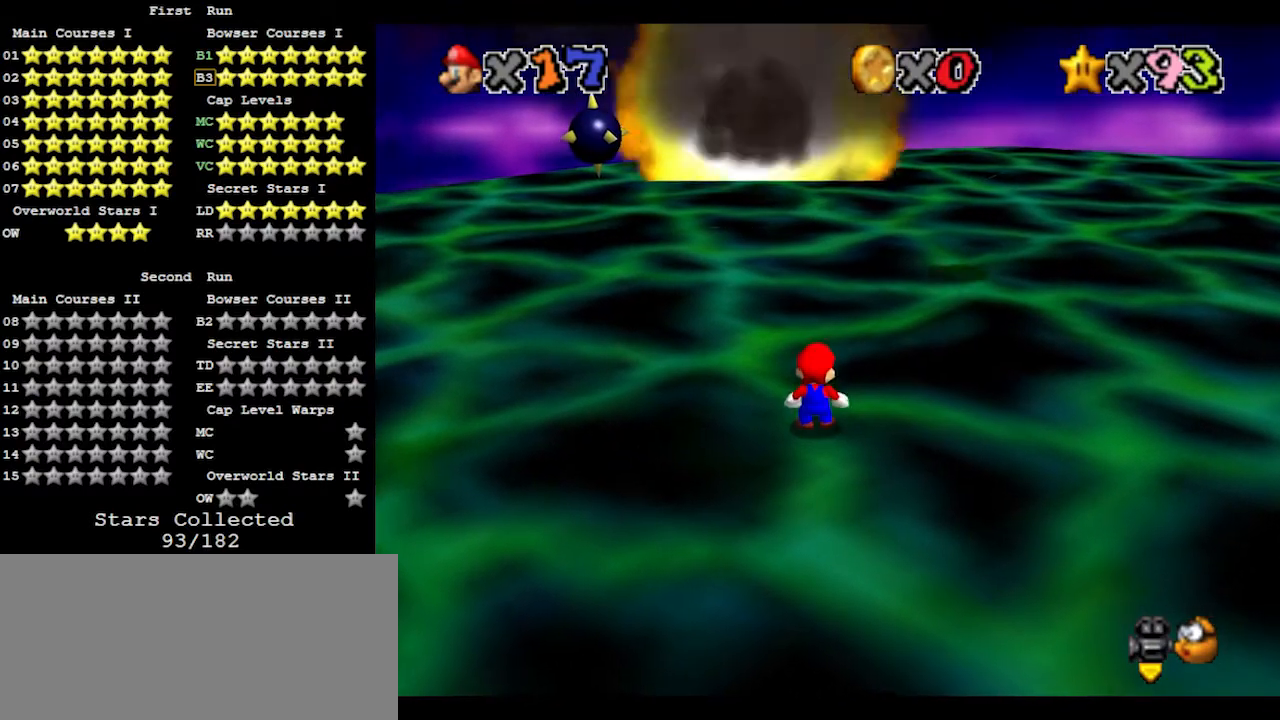
{"buttons": ["A", "Z"], "left_stick": "down-right", "events": [[433, "Z", "down"], [500, "A", "down"]]}
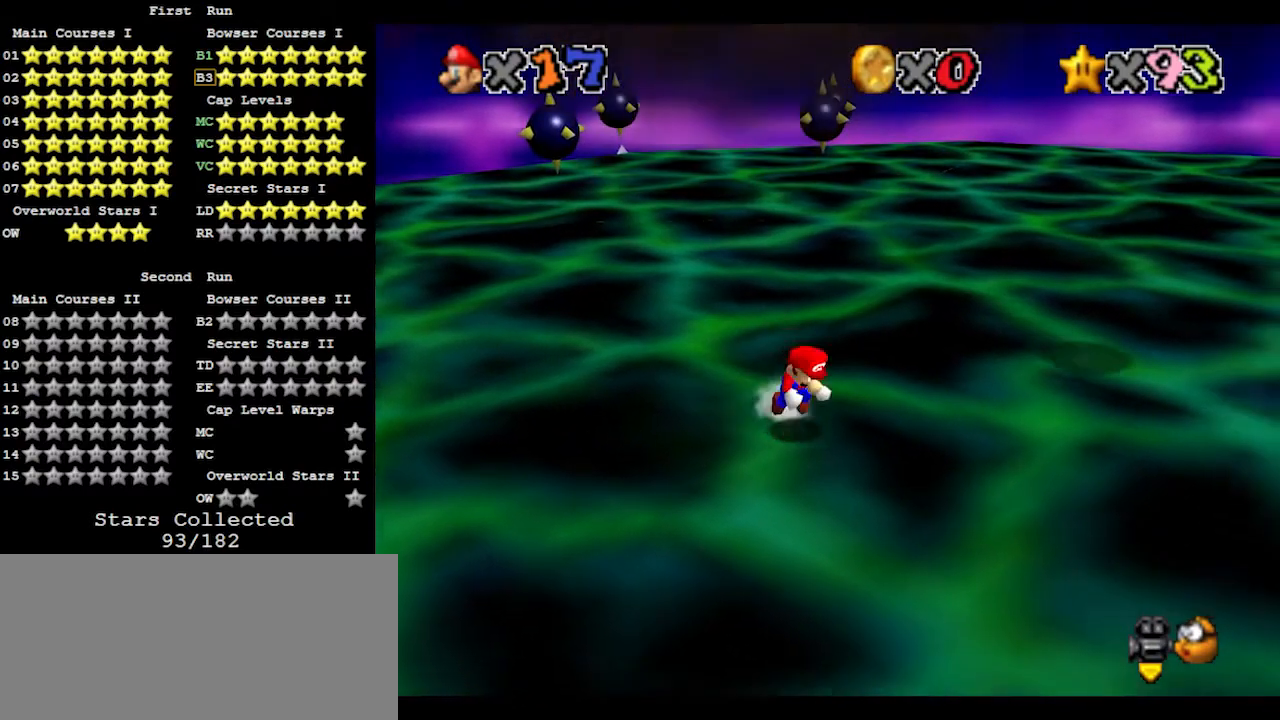
{"buttons": [], "left_stick": "right", "events": [[100, "A", "up"], [100, "Z", "up"], [200, "C_LEFT", "down"], [300, "C_LEFT", "up"], [400, "left_stick", "right"]]}
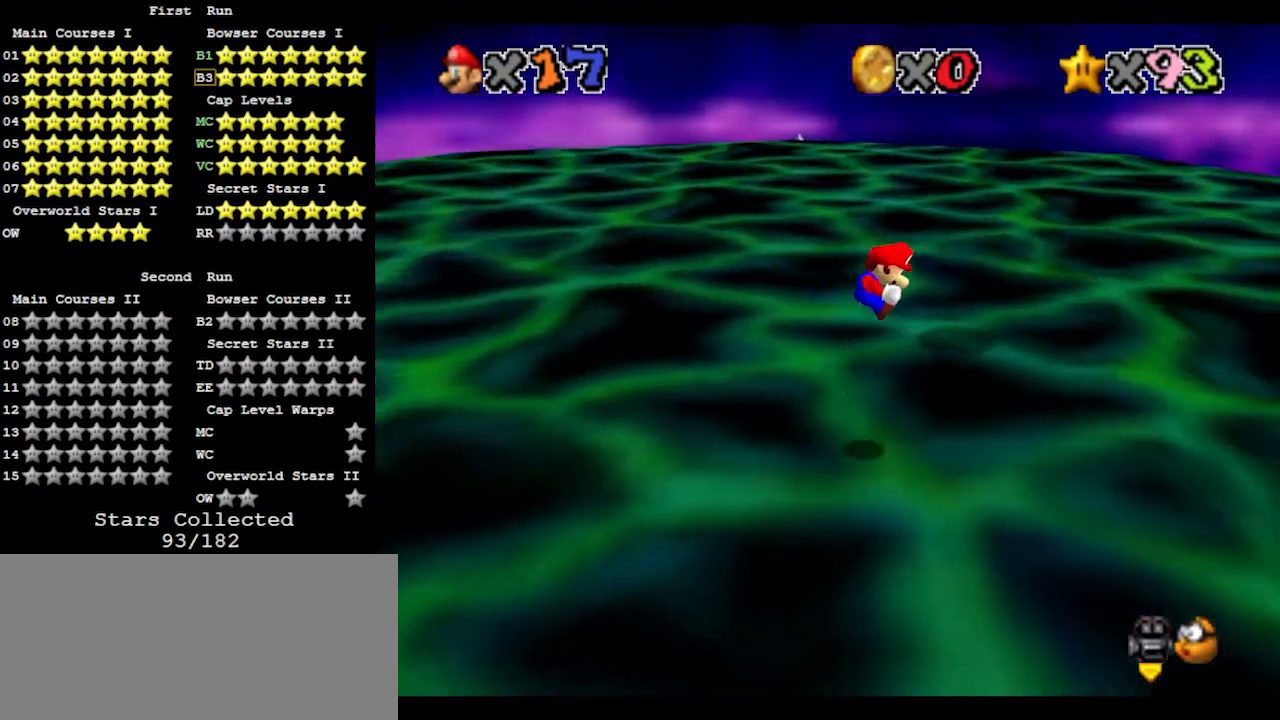
{"buttons": [], "left_stick": "down-right", "events": [[200, "left_stick", "down-right"]]}
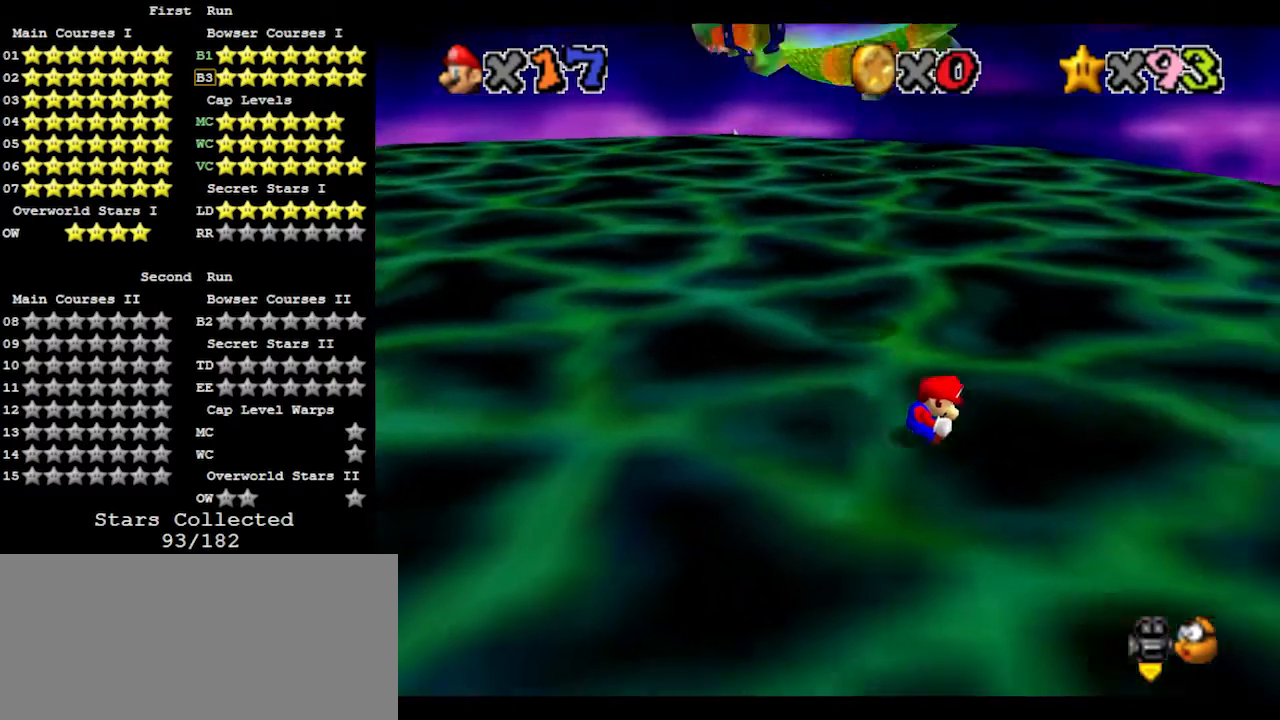
{"buttons": [], "left_stick": "down-right", "events": [[167, "left_stick", "up-right"], [500, "left_stick", "down-right"]]}
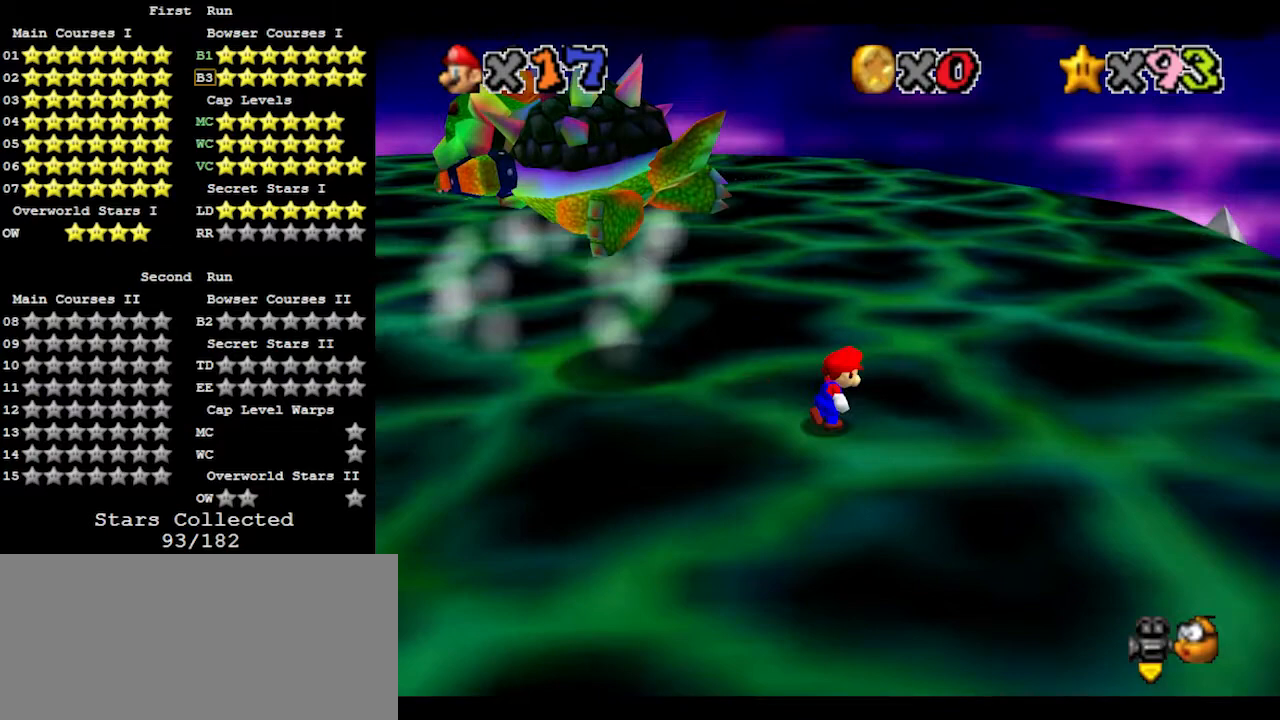
{"buttons": [], "left_stick": "center", "events": [[133, "left_stick", "up-left"], [200, "A", "down"], [200, "B", "down"], [300, "A", "up"], [300, "B", "up"], [400, "C_RIGHT", "down"], [467, "C_RIGHT", "up"], [467, "left_stick", "center"]]}
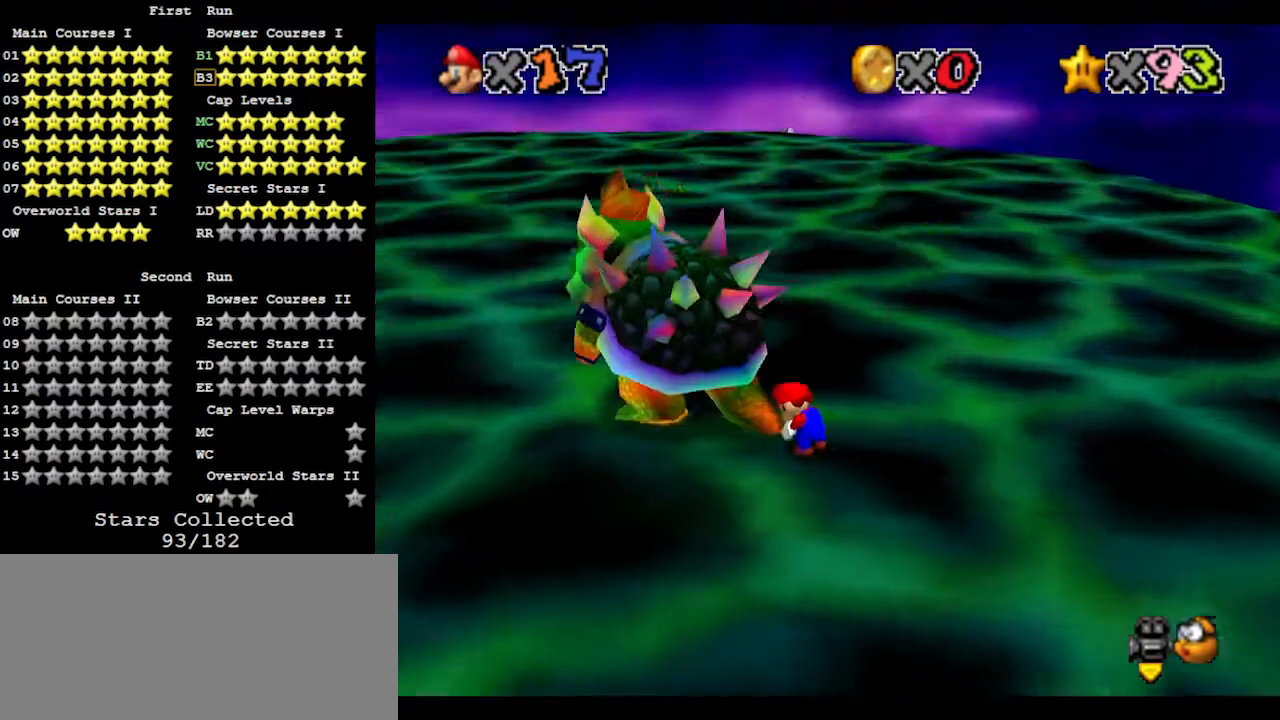
{"buttons": ["C_LEFT"], "left_stick": "down-right", "events": [[67, "C_RIGHT", "down"], [167, "C_RIGHT", "up"], [200, "left_stick", "down-left"], [300, "left_stick", "right"], [367, "left_stick", "up-left"], [467, "C_LEFT", "down"], [500, "left_stick", "down-right"]]}